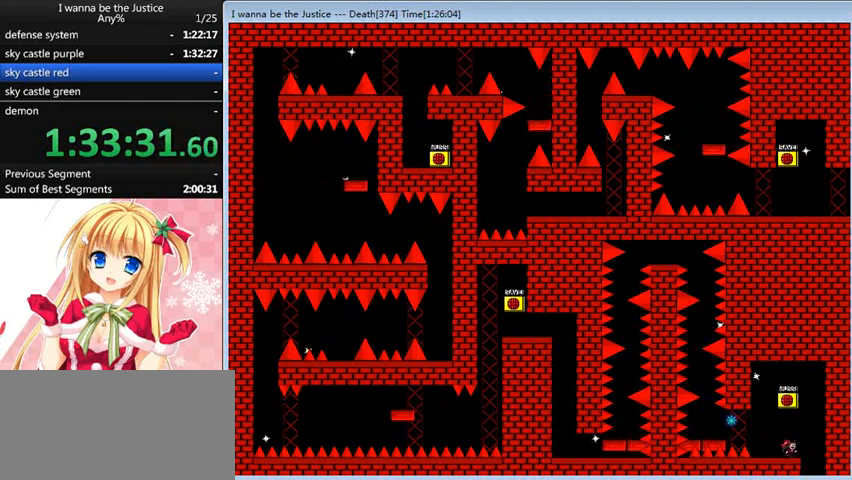
Gameplay with keyboard; each line is a JSON object with the keys held at the frame after it. "events" lists presses ("down") and releases ("up") of "0", "down", "left", "r", "right", "shift_l", "shift_r", "up" and "z" between this image and that frame as [ms after this image, input, new state], when the widget could be followed in between. No other keys are recorded. Mouse input is not recorded.
{"keys": [], "events": [[200, "left", "down"], [240, "left", "up"], [240, "right", "up"], [240, "shift_l", "up"], [240, "z", "down"], [360, "z", "up"]]}
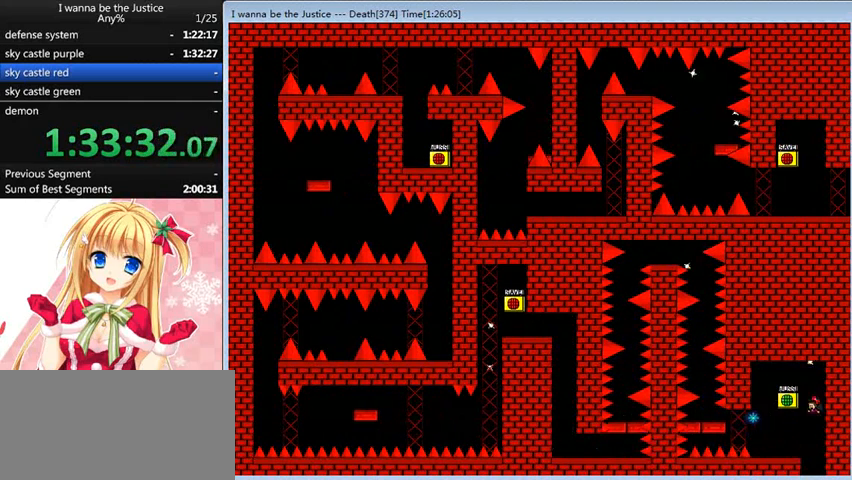
{"keys": [], "events": []}
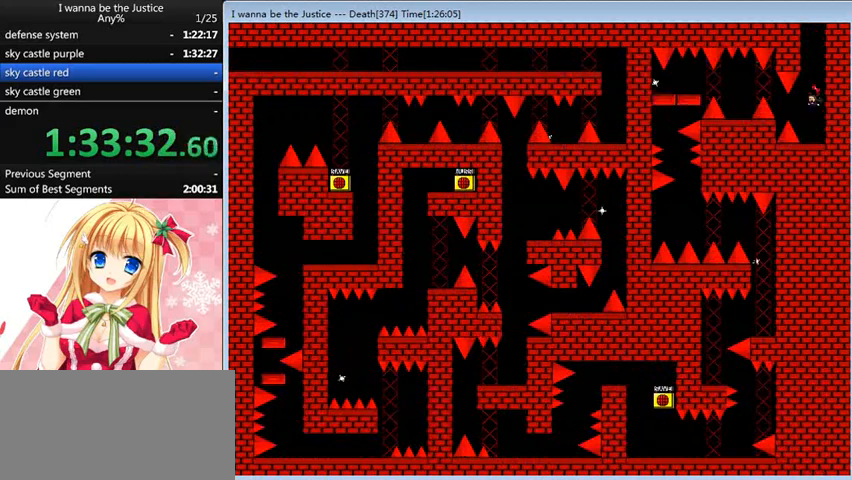
{"keys": ["left"], "events": [[240, "left", "down"], [240, "shift_l", "down"], [280, "shift_l", "up"]]}
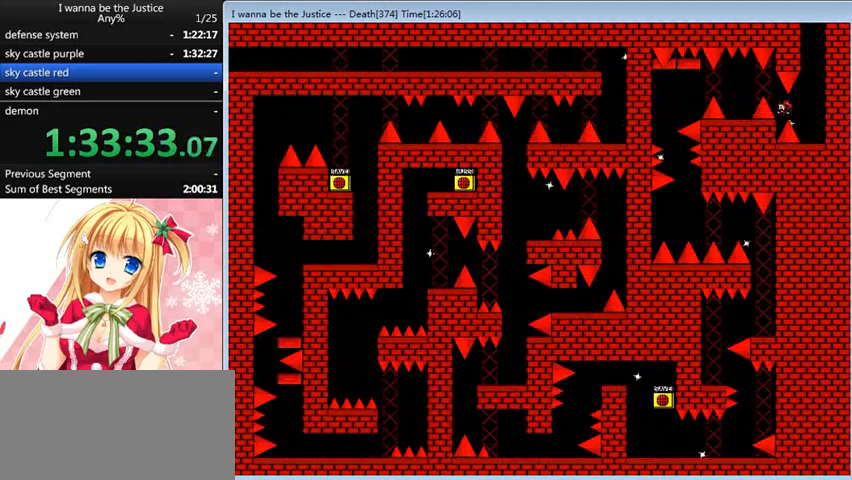
{"keys": [], "events": [[40, "shift_l", "down"], [120, "shift_l", "up"], [440, "left", "up"]]}
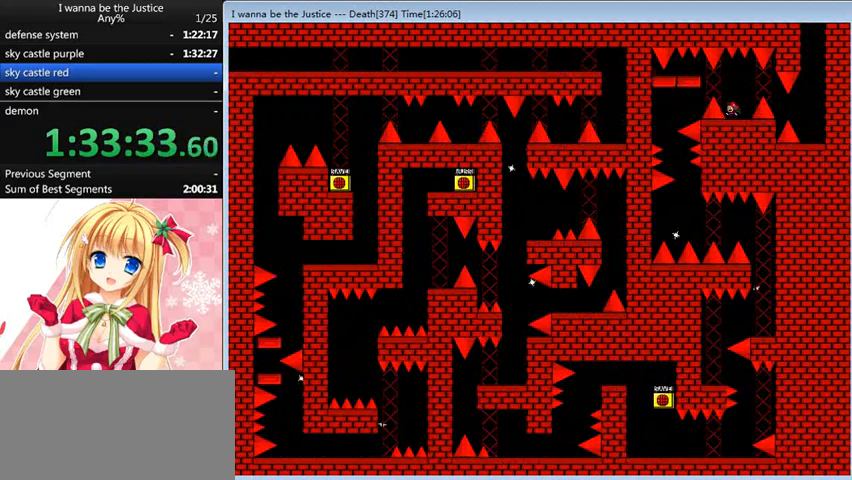
{"keys": ["left"], "events": [[200, "left", "down"], [200, "shift_l", "down"], [320, "shift_l", "up"]]}
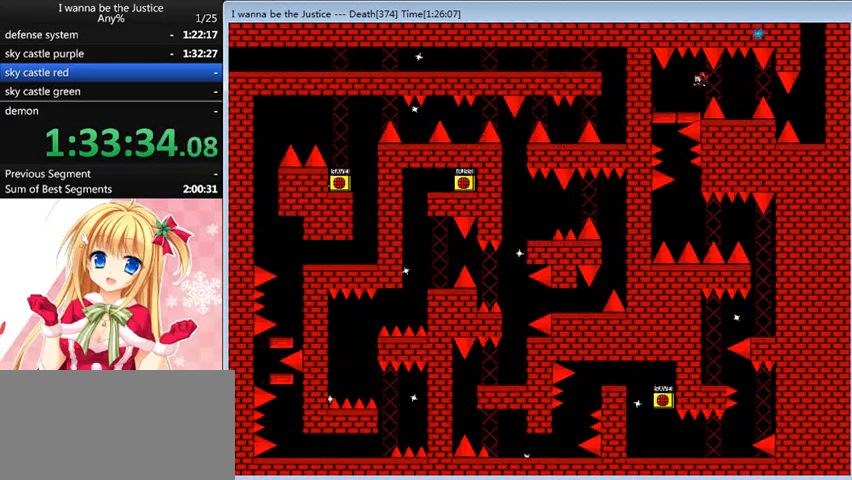
{"keys": [], "events": [[240, "left", "up"]]}
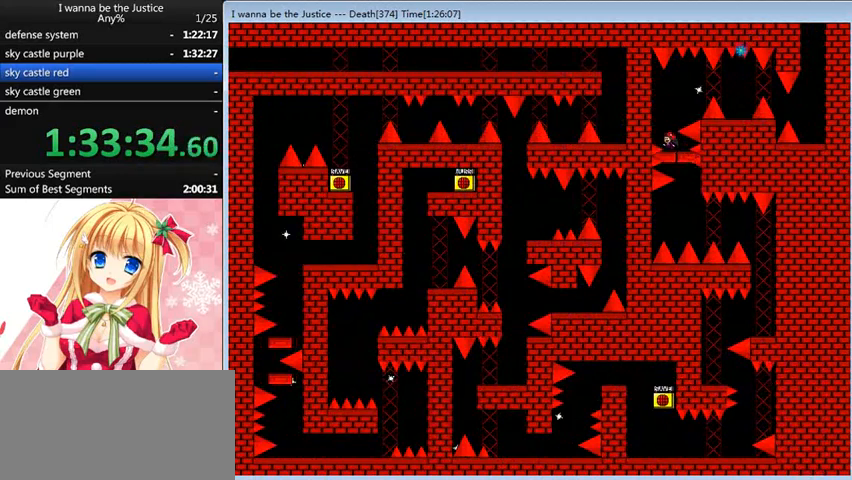
{"keys": [], "events": [[120, "right", "down"], [200, "right", "up"], [400, "right", "down"], [440, "right", "up"]]}
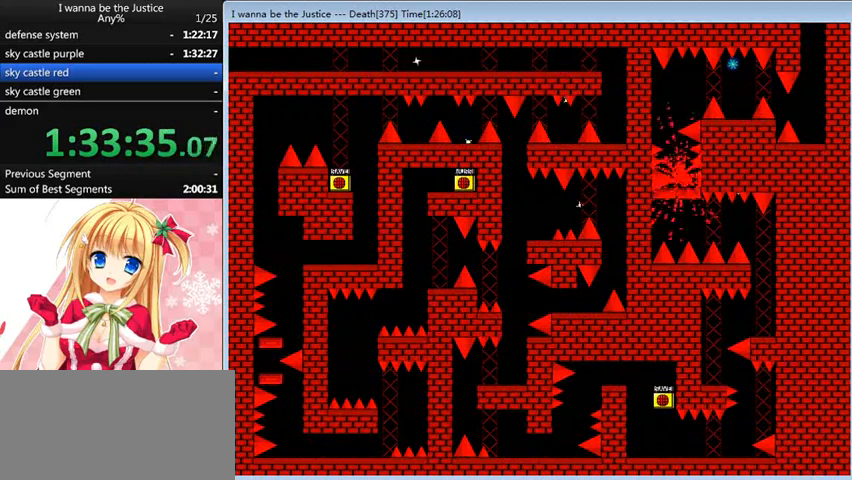
{"keys": [], "events": [[320, "r", "down"], [360, "r", "up"]]}
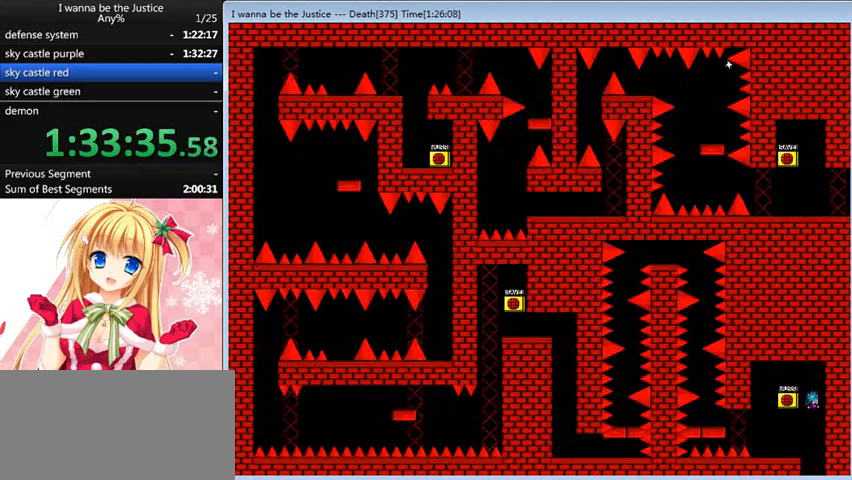
{"keys": [], "events": []}
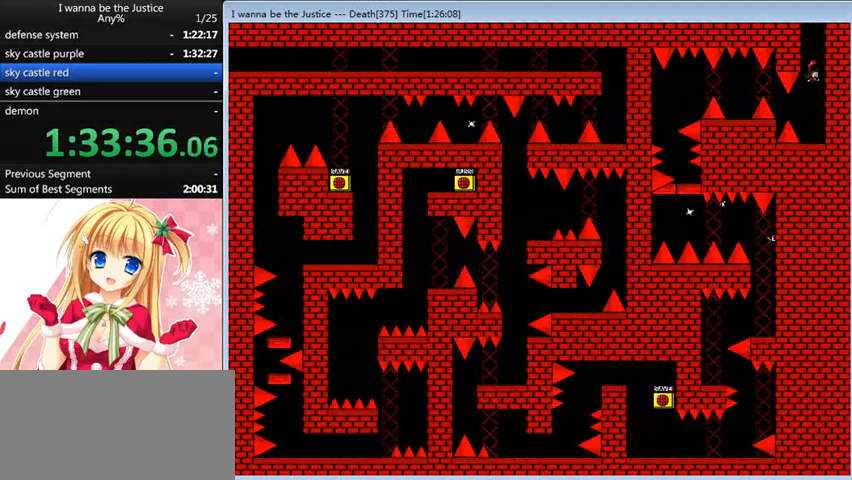
{"keys": ["left", "shift_l"], "events": [[200, "left", "down"], [200, "shift_l", "down"], [280, "shift_l", "up"], [480, "shift_l", "down"]]}
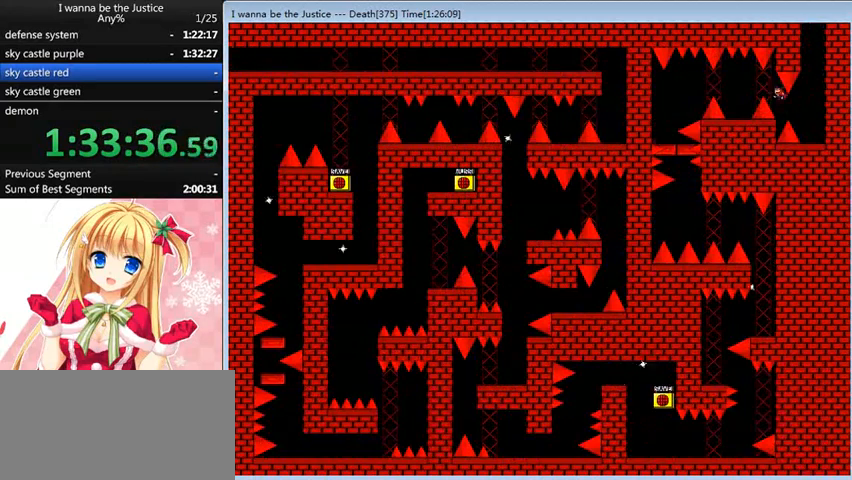
{"keys": [], "events": [[80, "shift_l", "up"], [400, "left", "up"]]}
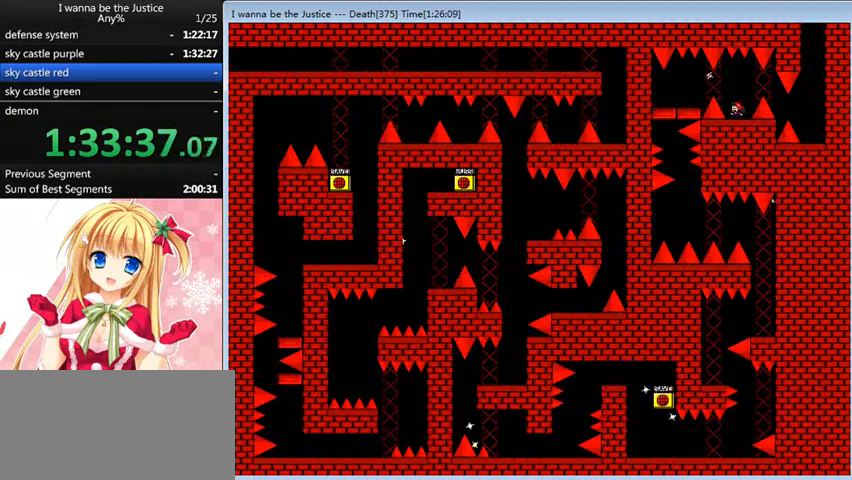
{"keys": [], "events": []}
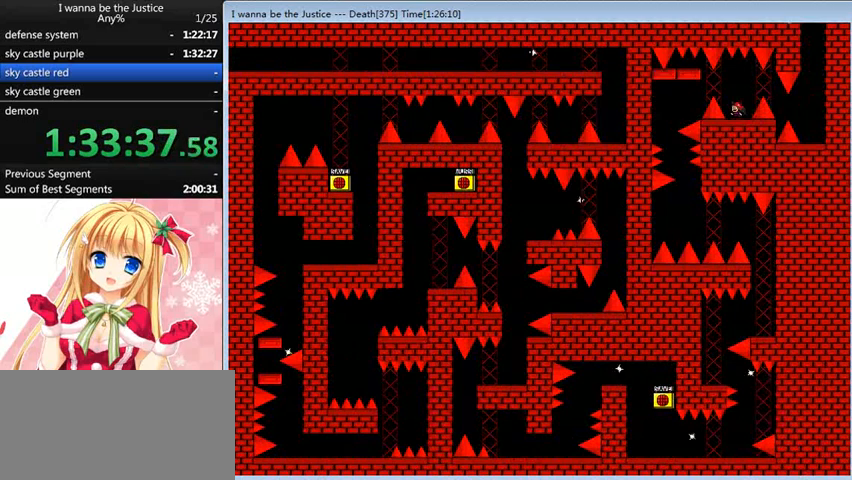
{"keys": [], "events": []}
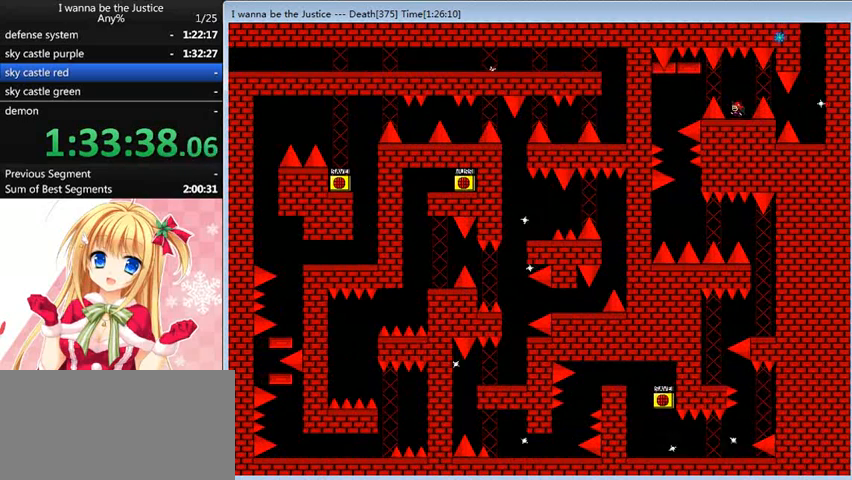
{"keys": ["left"], "events": [[120, "left", "down"], [120, "shift_l", "down"], [240, "shift_l", "up"]]}
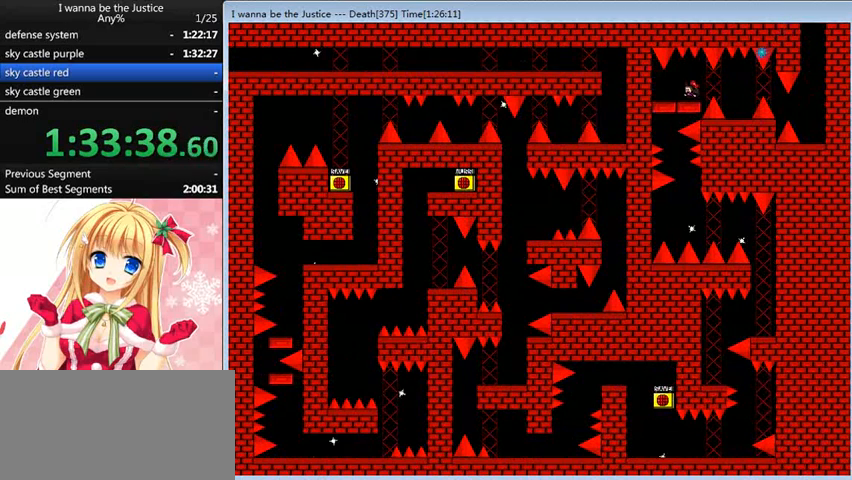
{"keys": [], "events": [[200, "left", "up"]]}
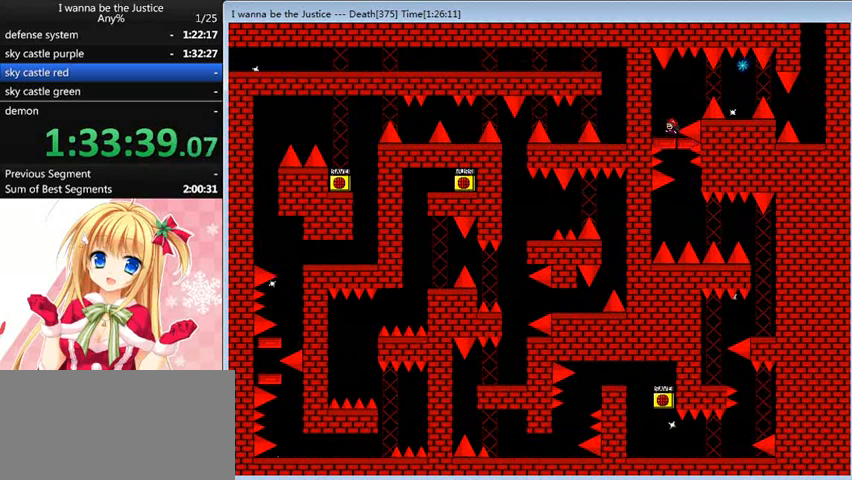
{"keys": [], "events": [[280, "right", "down"], [360, "right", "up"]]}
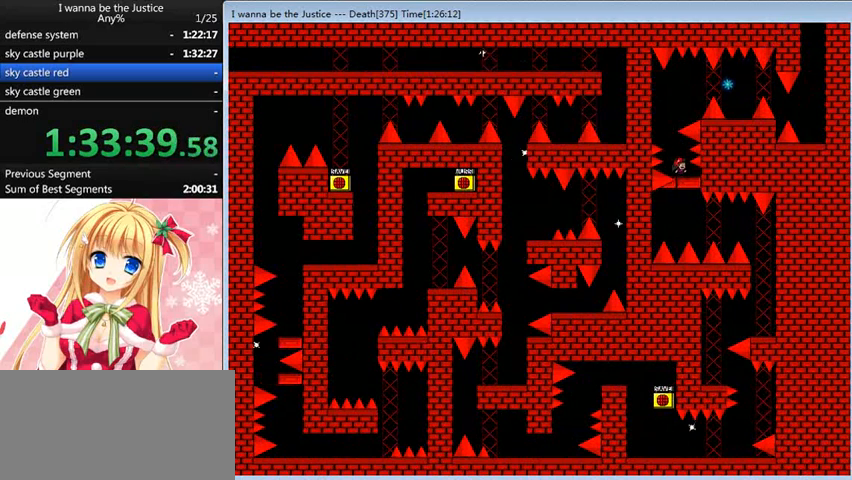
{"keys": ["right"], "events": [[40, "right", "down"], [80, "right", "up"], [480, "right", "down"]]}
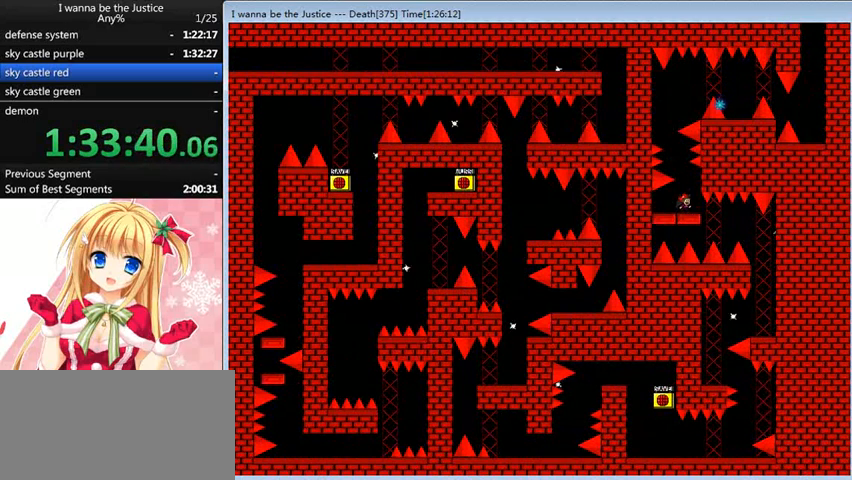
{"keys": [], "events": [[120, "right", "up"], [280, "shift_l", "down"], [320, "shift_l", "up"]]}
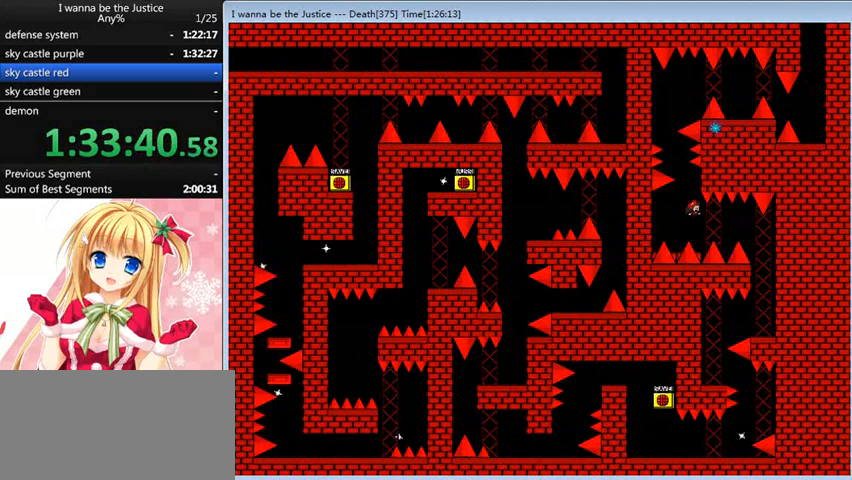
{"keys": ["right"], "events": [[40, "right", "down"]]}
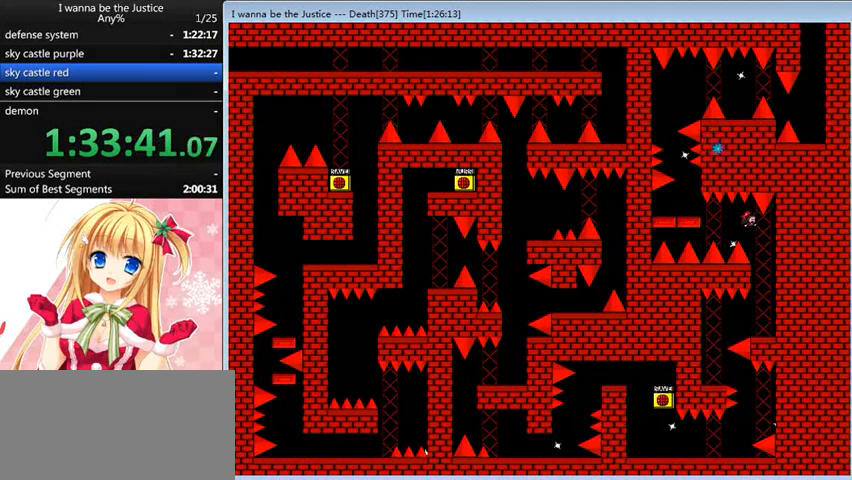
{"keys": [], "events": [[120, "right", "up"]]}
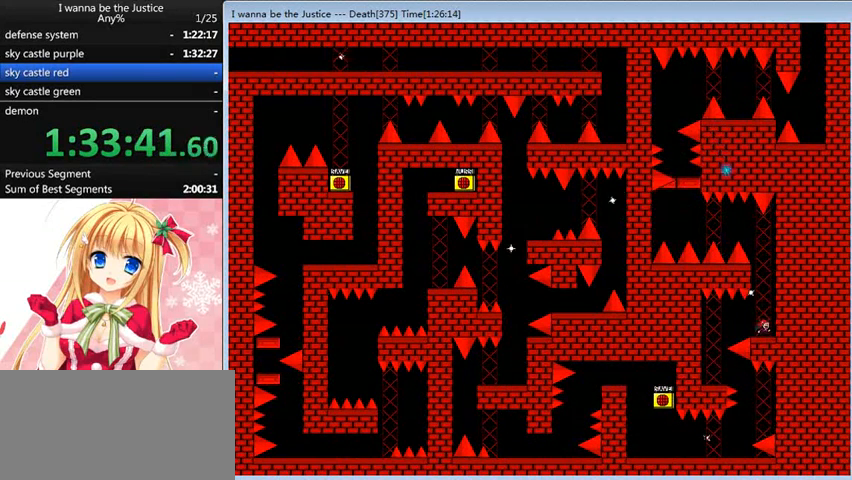
{"keys": ["shift_r"], "events": [[40, "shift_r", "down"], [80, "shift_r", "up"], [160, "shift_r", "down"], [240, "shift_r", "up"], [320, "shift_r", "down"]]}
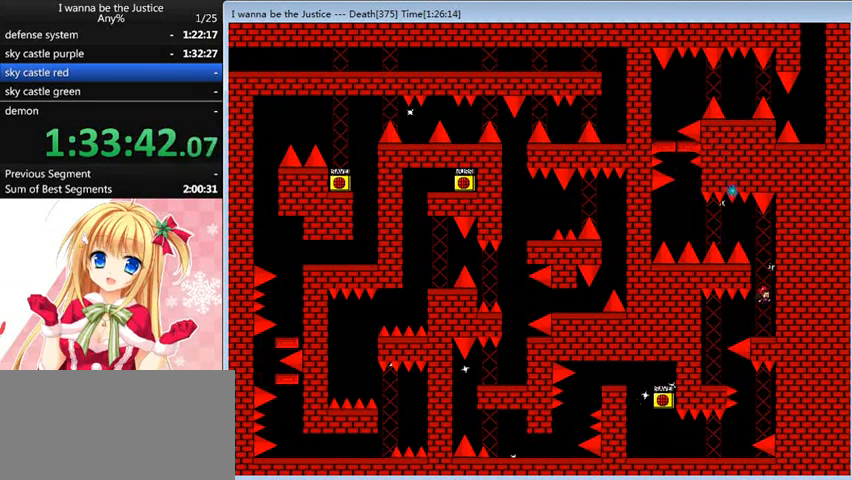
{"keys": ["shift_r"], "events": [[240, "left", "down"], [320, "left", "up"]]}
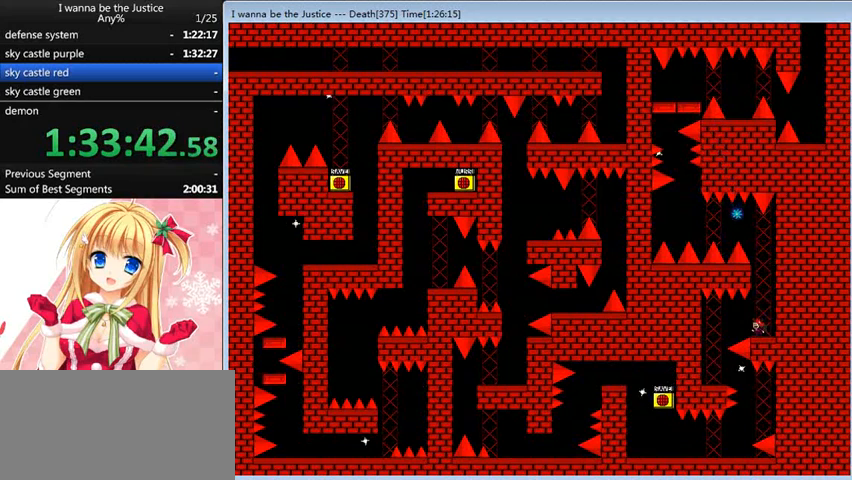
{"keys": ["left"], "events": [[160, "left", "down"], [160, "shift_l", "down"], [160, "shift_r", "up"], [200, "shift_l", "up"]]}
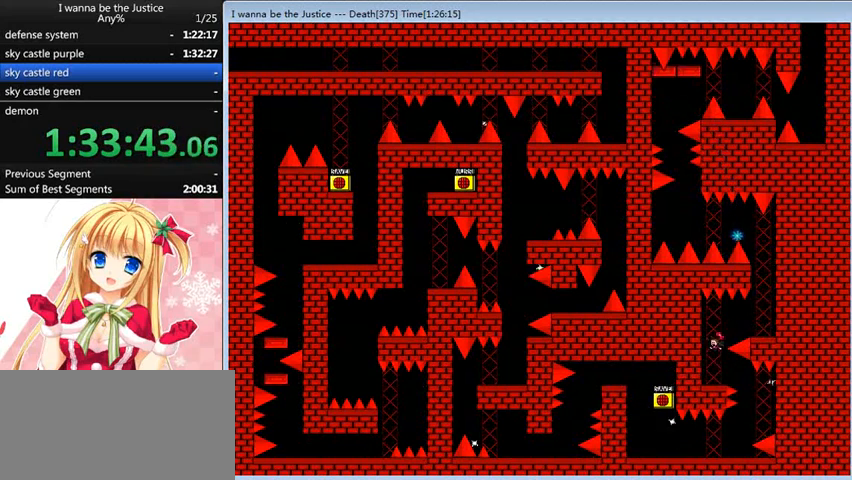
{"keys": [], "events": [[200, "left", "up"], [280, "shift_r", "down"], [320, "shift_r", "up"], [440, "shift_r", "down"], [480, "shift_r", "up"]]}
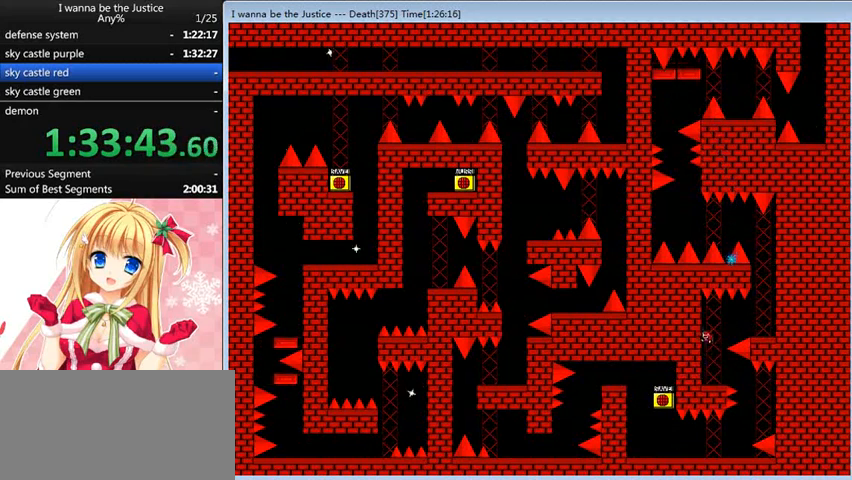
{"keys": ["shift_r"], "events": [[40, "shift_r", "down"], [440, "right", "down"], [480, "right", "up"]]}
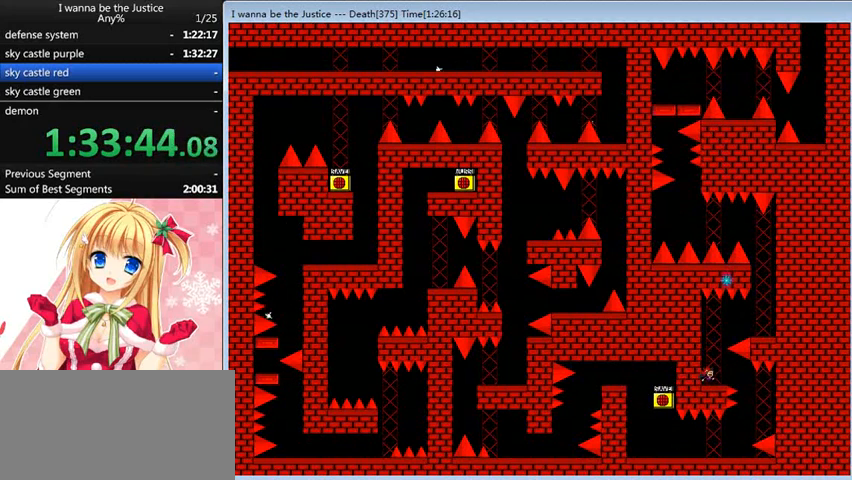
{"keys": ["right"], "events": [[360, "right", "down"], [360, "shift_l", "down"], [360, "shift_r", "up"], [400, "shift_l", "up"]]}
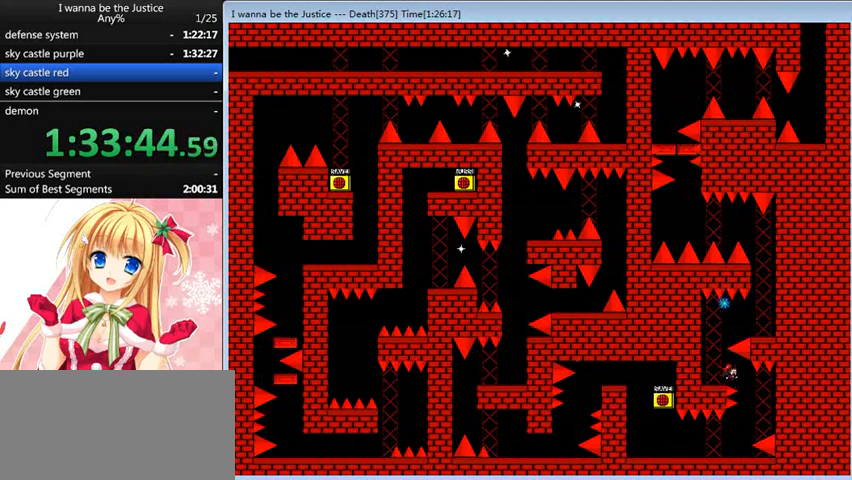
{"keys": ["left"], "events": [[160, "right", "up"], [280, "left", "down"]]}
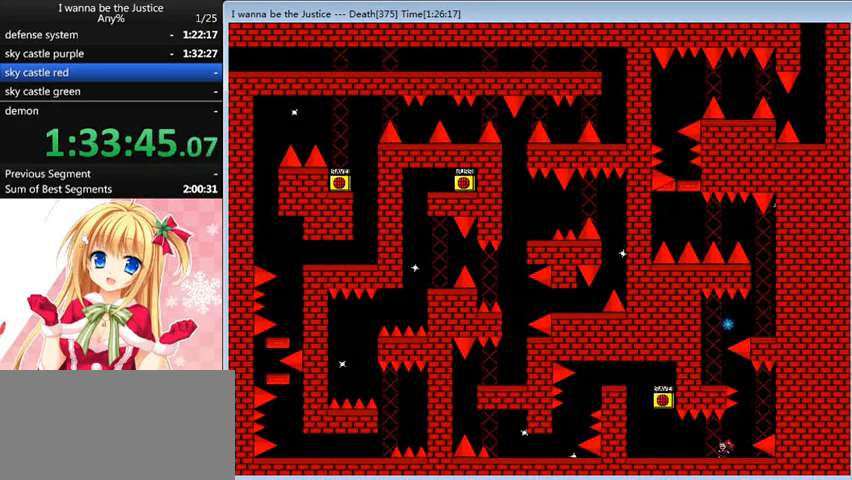
{"keys": ["left"], "events": []}
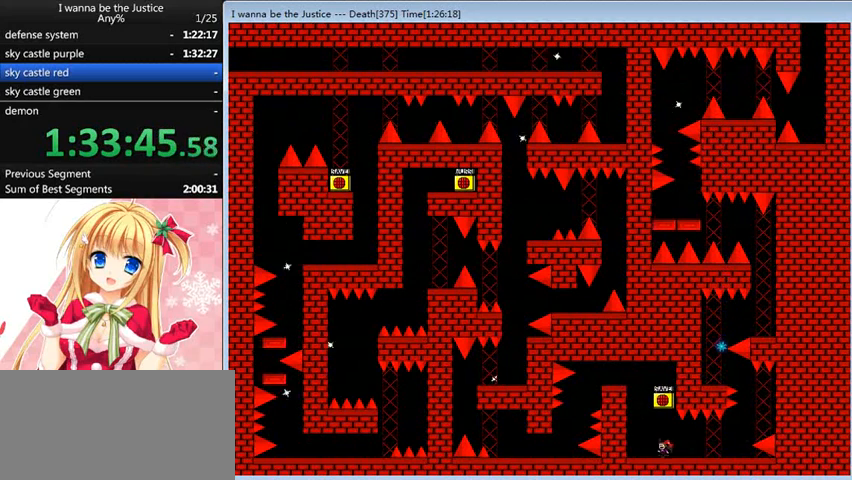
{"keys": ["shift_l"], "events": [[160, "shift_l", "down"], [400, "left", "up"], [400, "right", "down"], [400, "shift_l", "up"], [400, "z", "down"], [440, "right", "up"], [480, "shift_l", "down"], [480, "z", "up"]]}
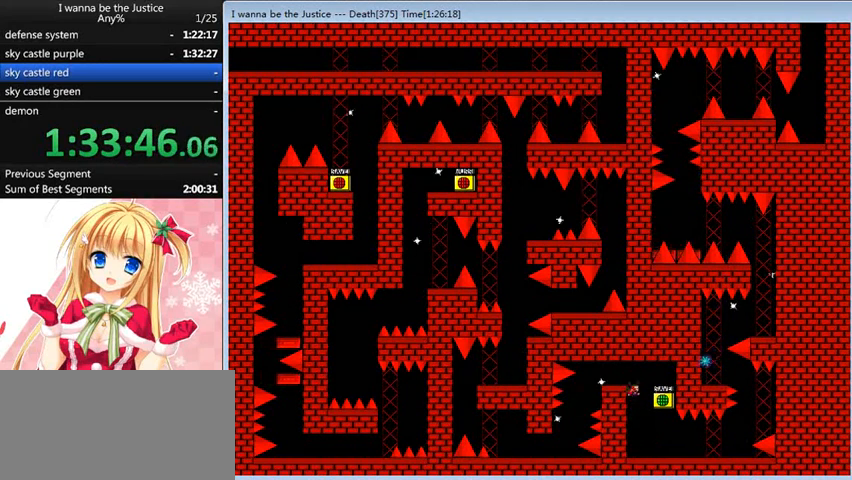
{"keys": [], "events": [[40, "left", "down"], [80, "shift_l", "up"], [520, "left", "up"]]}